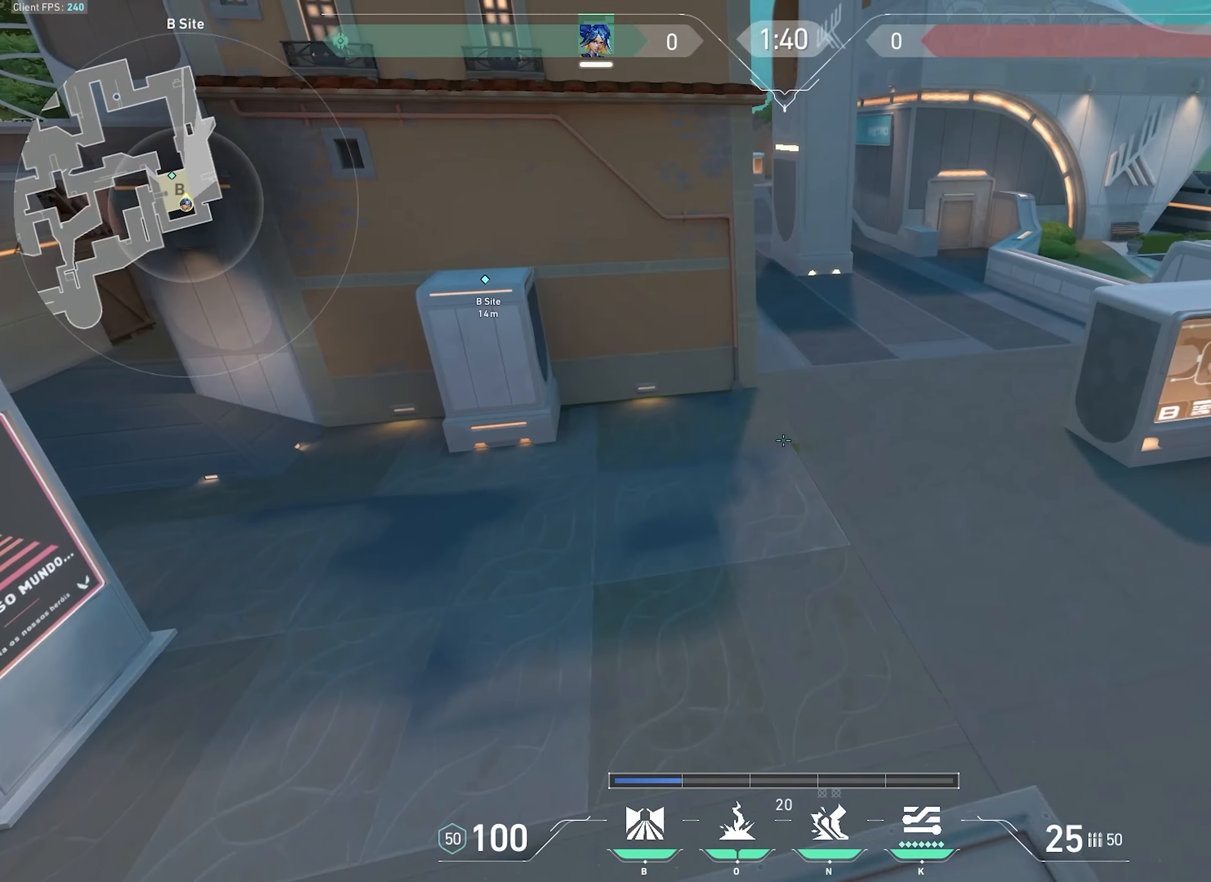
Gameplay with keyboard and mouse; each line is a JSON object with the keys and mouse buttons held at the frame after it. "events" lists presses ("down") and releases ("up") of "a", "ctrl", "d", "e", "f", "q", "r", "s", "shift", "space", "tab", "w", "mouse_left", "mouse_wheel", "mouse_right", "mouse_mb4" and "mouse_mb5" between this image and that frame as [ms after this image, input, new state], when the widget could be followed in between. "mouse_left", "mouse_wheel", "mouse_right", "mouse_mb4", "mouse_mb5" = the "left", "wheel", "right", "mb4", "mb5" buttons of the "mouse" list. No other keys are recorded. "wheel" means that the mouse wheel is clicked or scrolled. Not read: mouse_move.
{"keys": [], "mouse": [], "events": [[16, "d", "up"], [133, "a", "down"], [133, "s", "down"], [216, "a", "up"], [333, "s", "up"]]}
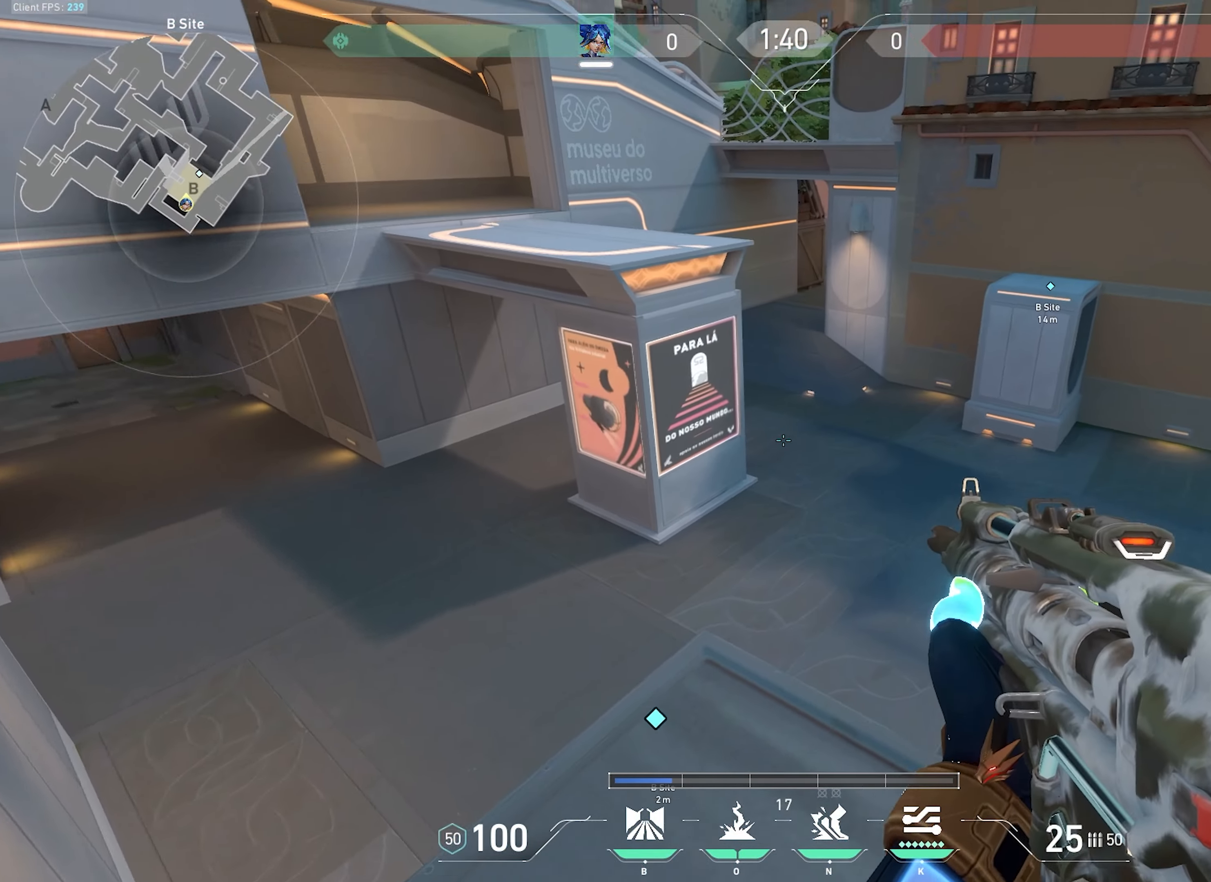
{"keys": [], "mouse": [], "events": [[116, "d", "down"], [266, "d", "up"]]}
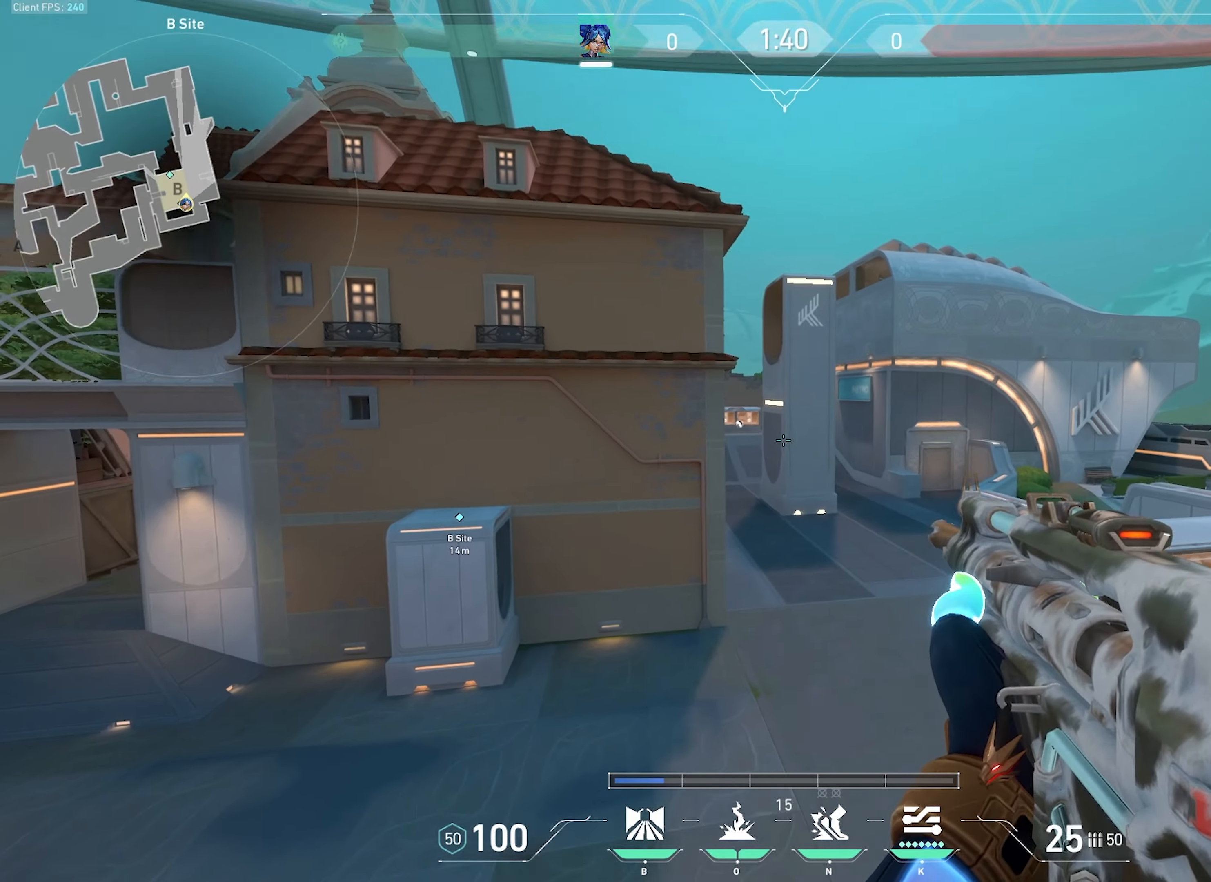
{"keys": ["d"], "mouse": [], "events": [[116, "mouse_left", "down"], [150, "d", "down"], [233, "mouse_left", "up"], [266, "d", "up"], [433, "d", "down"]]}
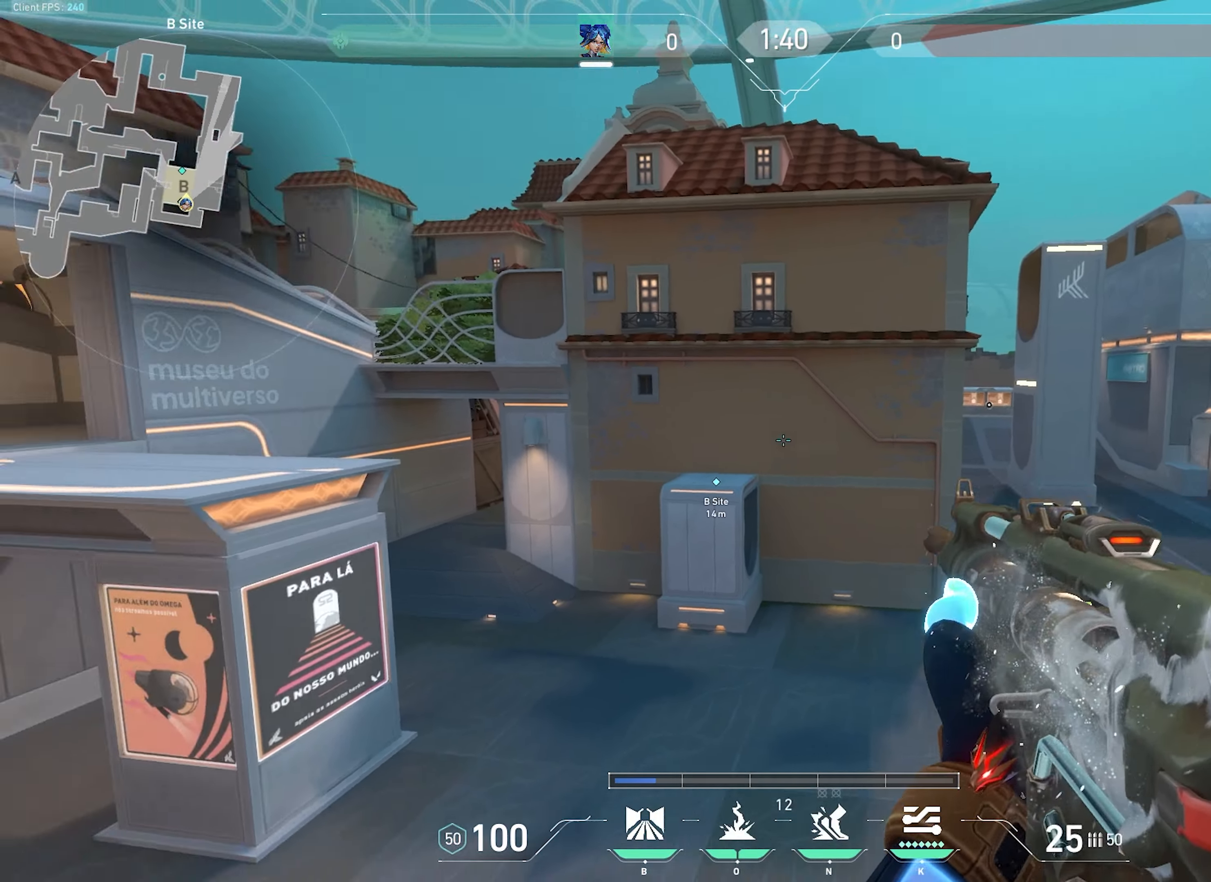
{"keys": [], "mouse": [], "events": [[33, "mouse_mb5", "down"], [50, "d", "up"], [183, "mouse_mb5", "up"], [350, "s", "down"], [433, "s", "up"]]}
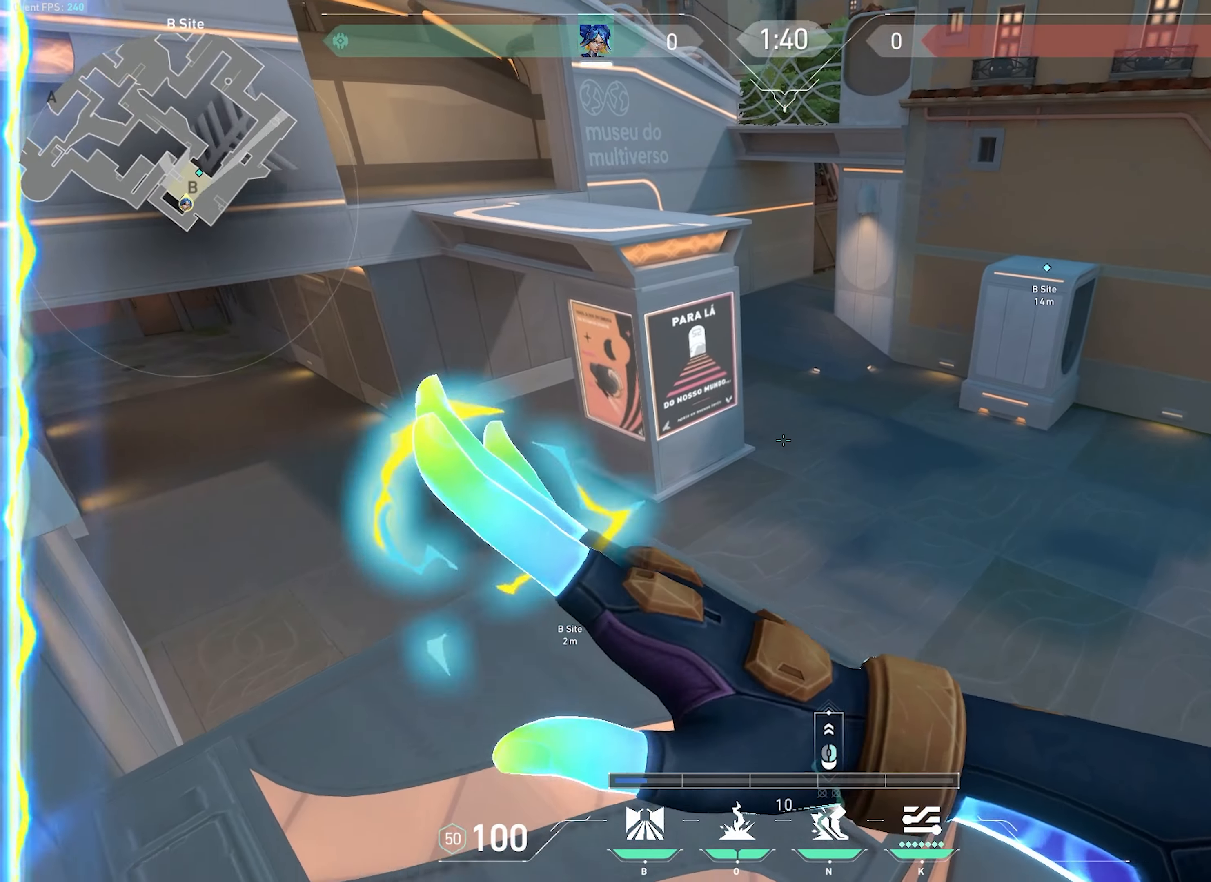
{"keys": ["w"], "mouse": [], "events": [[400, "w", "down"]]}
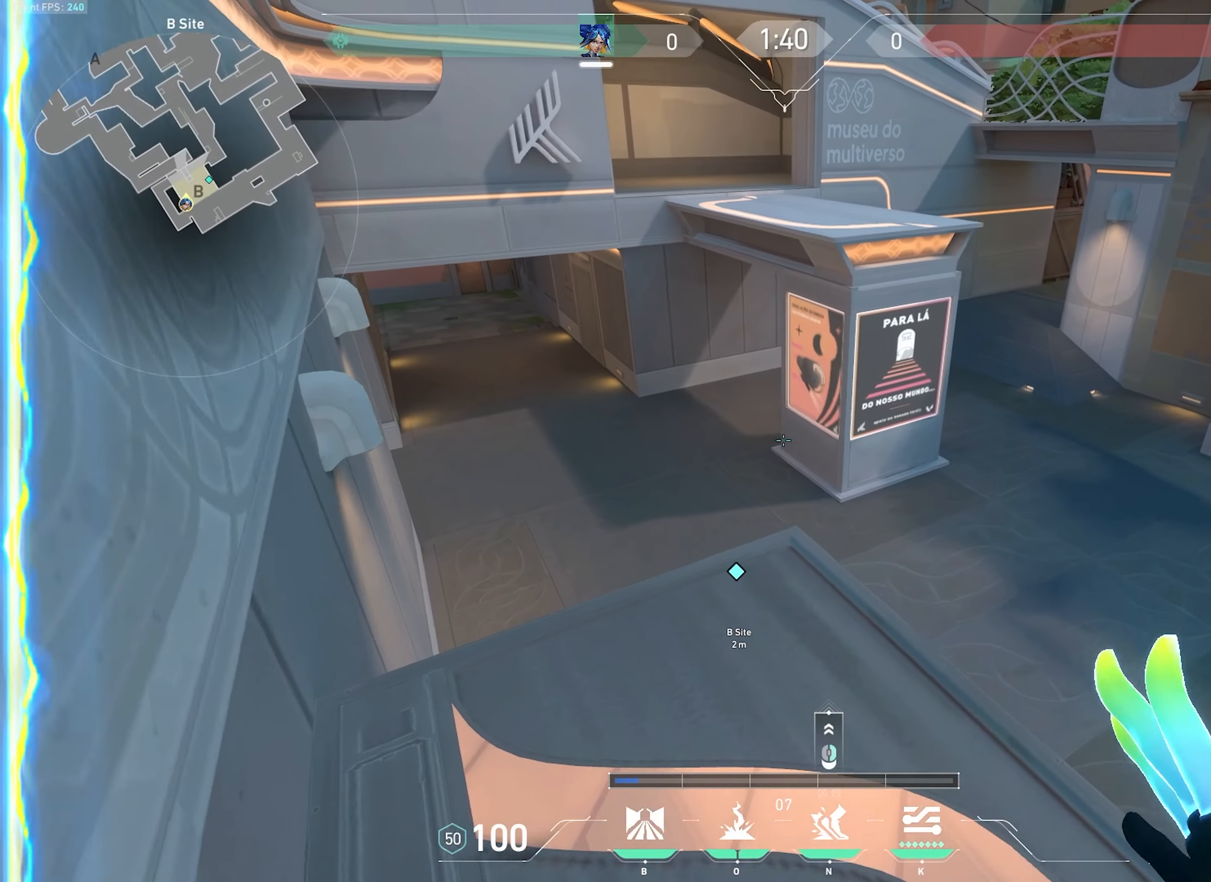
{"keys": ["ctrl", "d", "w"], "mouse": [], "events": [[400, "d", "down"], [433, "ctrl", "down"]]}
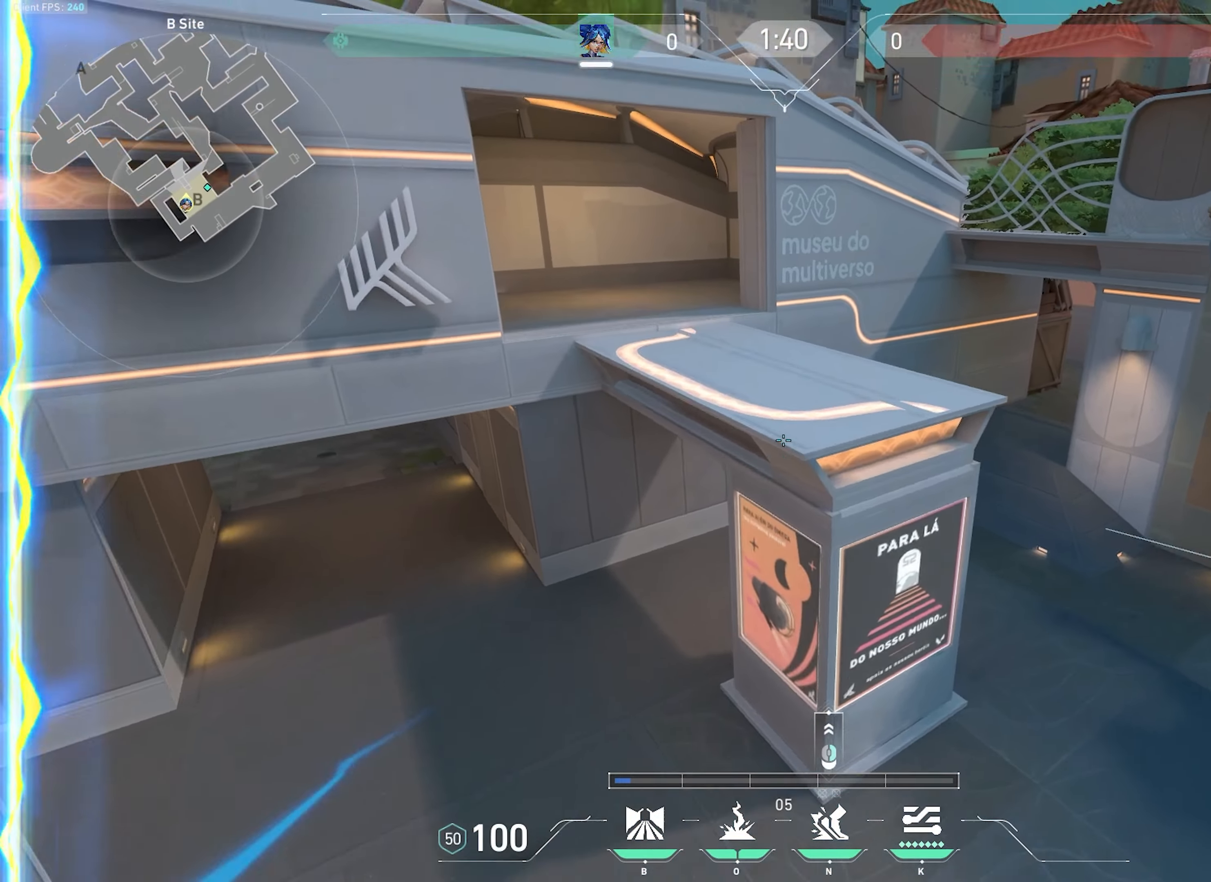
{"keys": ["ctrl", "d", "w"], "mouse": [], "events": []}
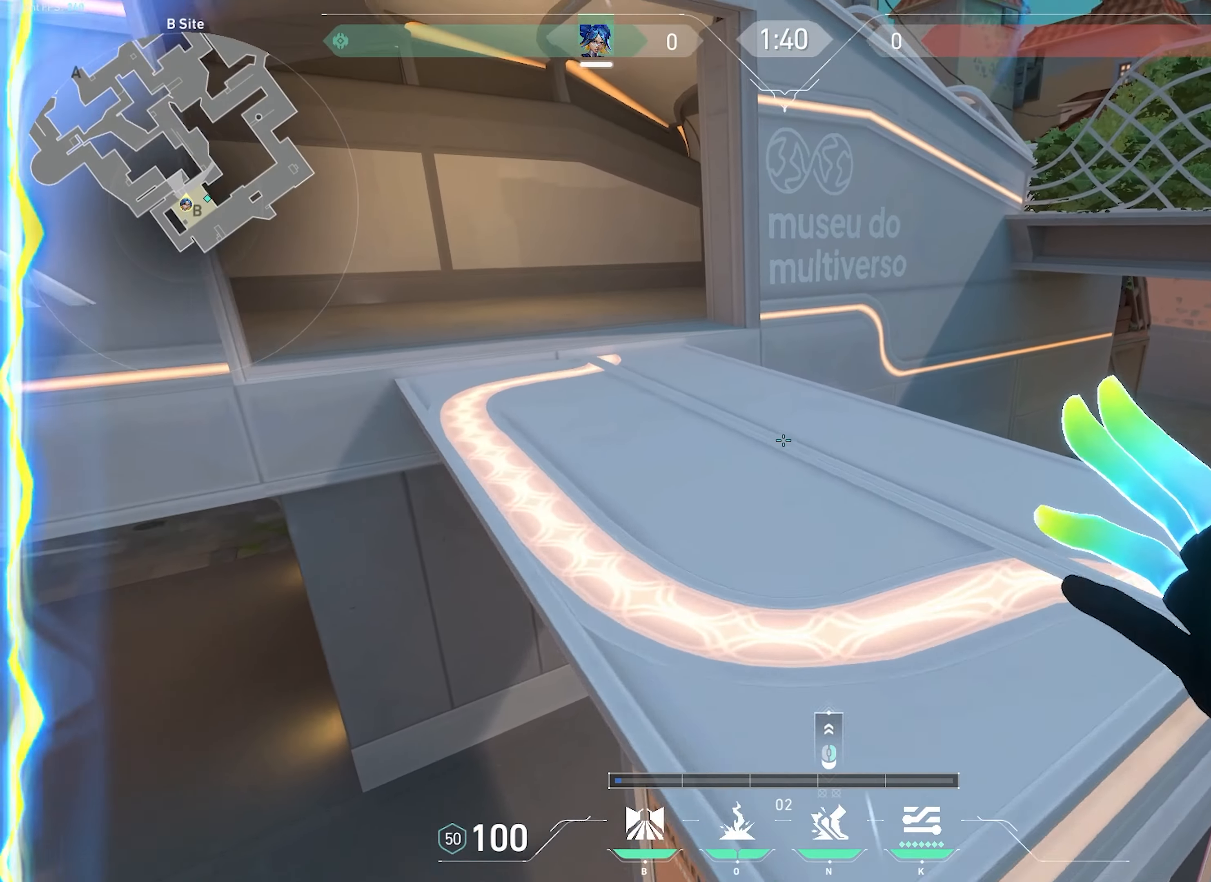
{"keys": ["a", "s"], "mouse": [], "events": [[83, "ctrl", "up"], [266, "d", "up"], [350, "w", "up"], [466, "s", "down"], [483, "a", "down"]]}
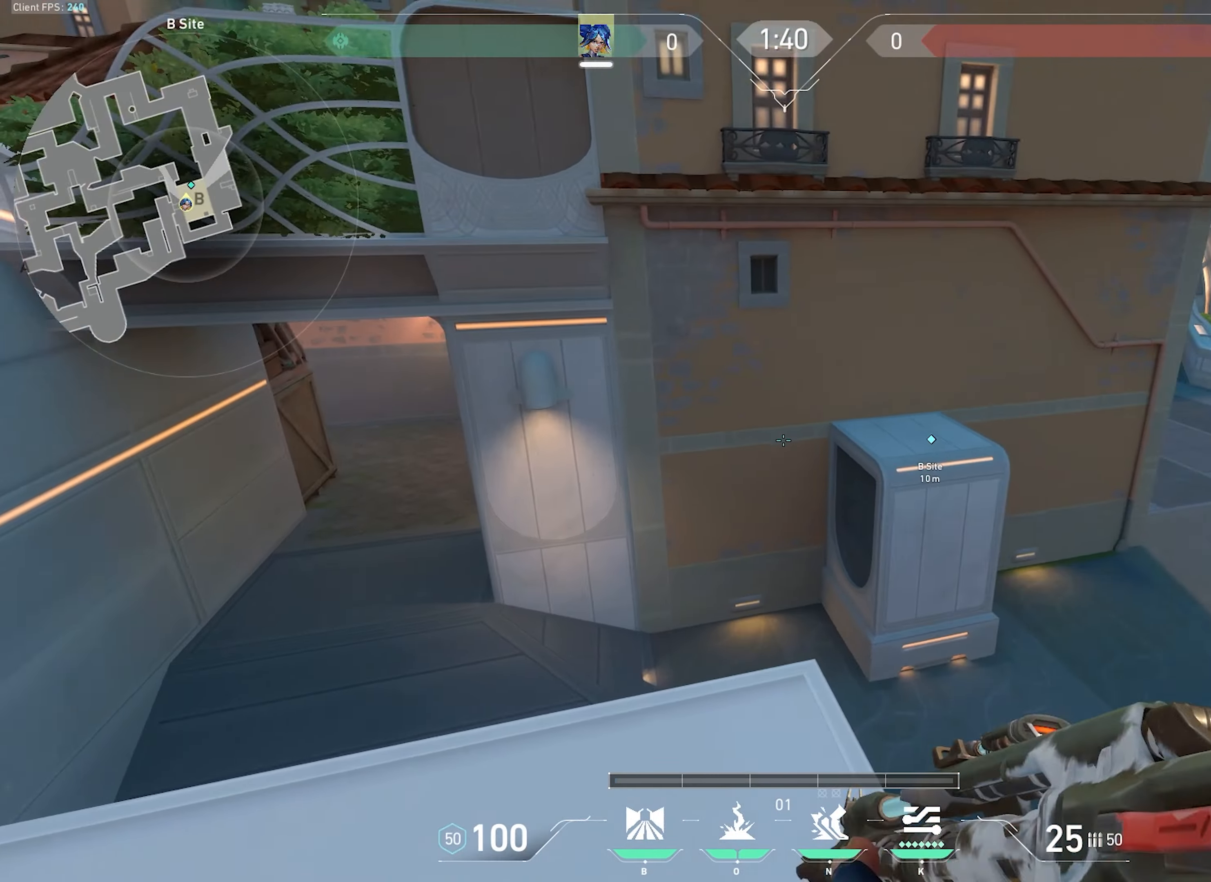
{"keys": ["a"], "mouse": [], "events": [[483, "s", "up"]]}
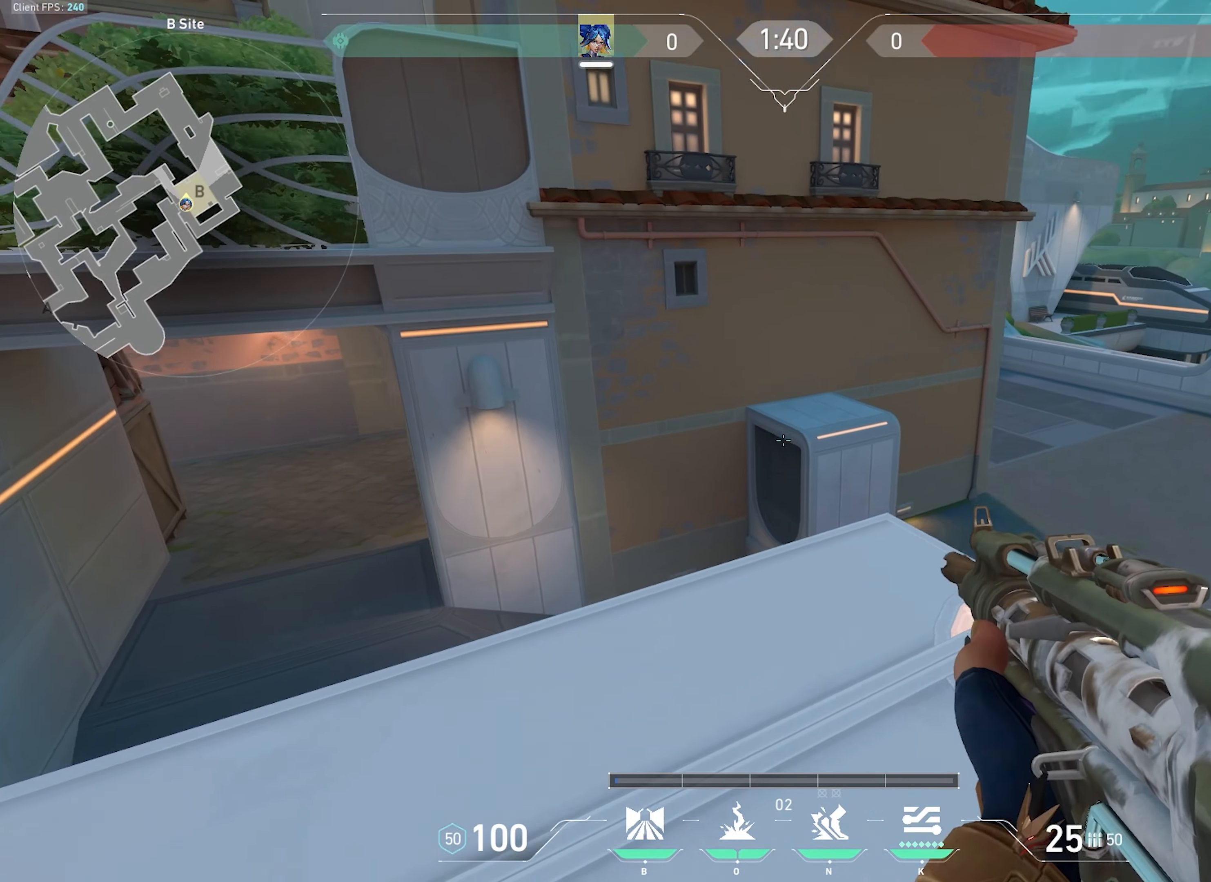
{"keys": [], "mouse": [], "events": [[83, "a", "up"]]}
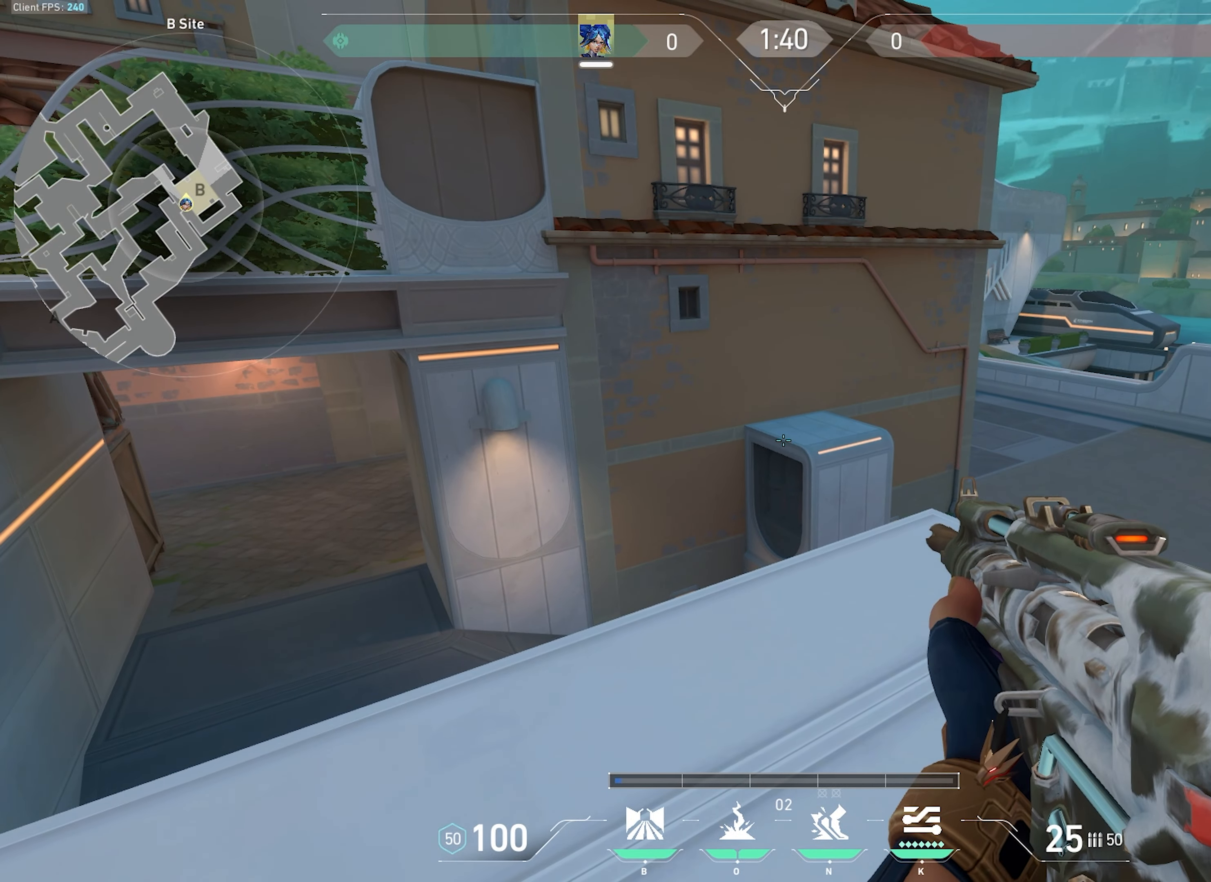
{"keys": [], "mouse": [], "events": [[100, "w", "down"], [266, "w", "up"]]}
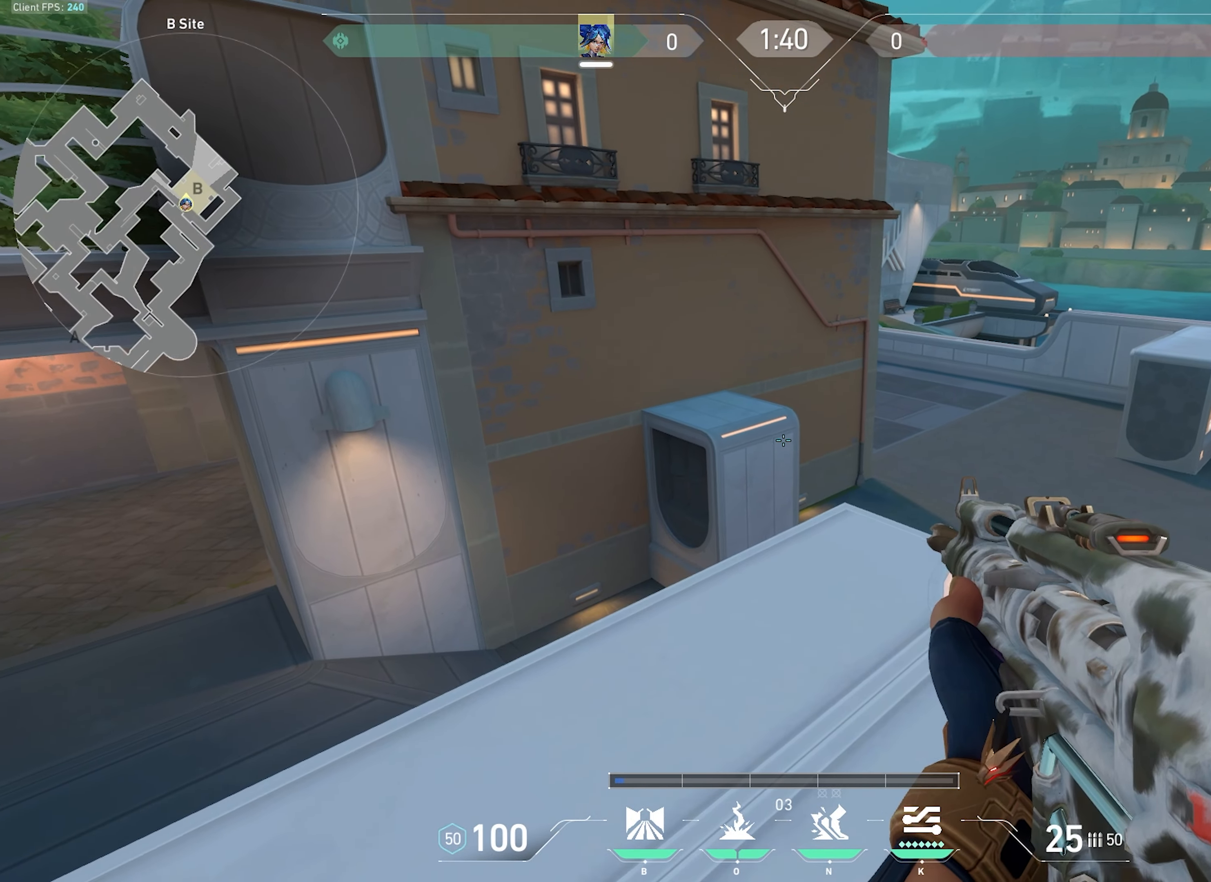
{"keys": [], "mouse": [], "events": [[33, "d", "down"], [66, "mouse_wheel", "down"], [166, "mouse_wheel", "up"], [200, "d", "up"]]}
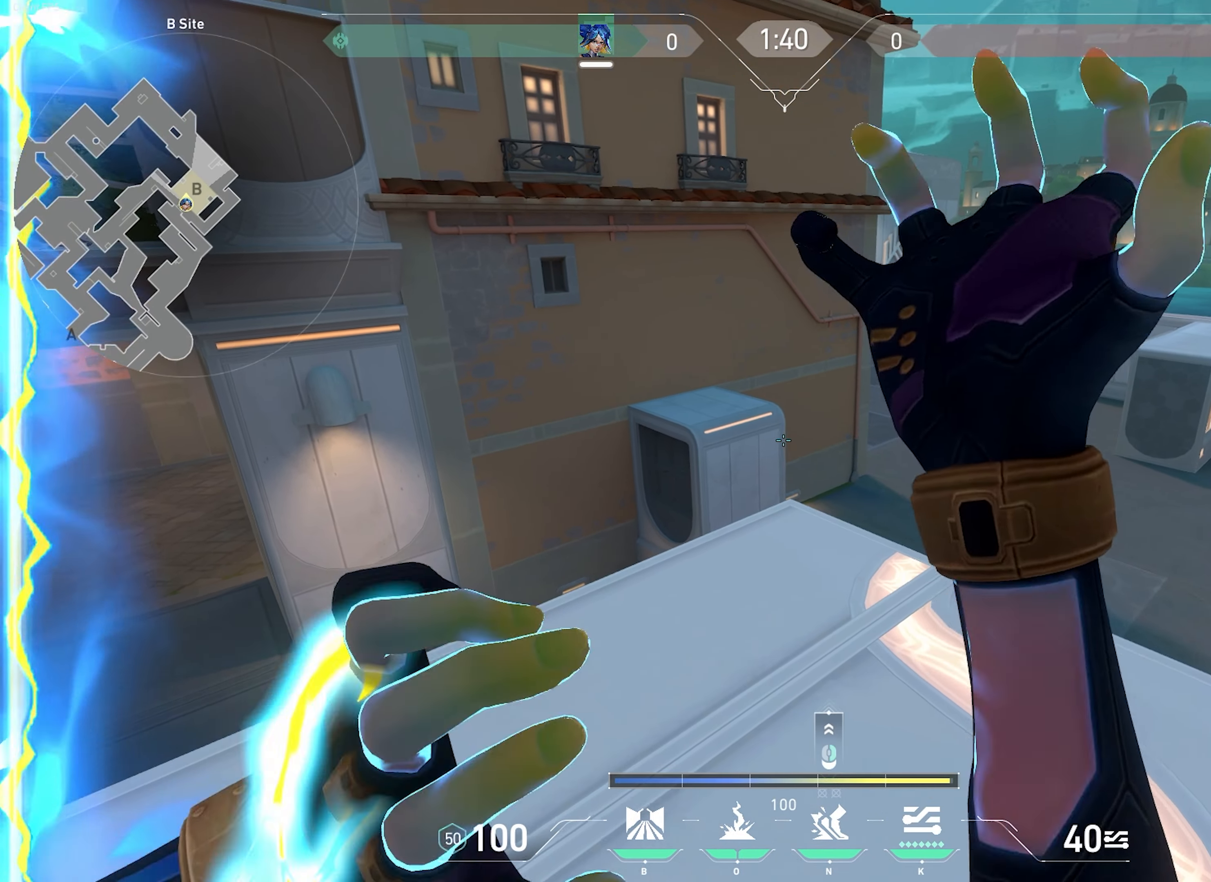
{"keys": ["w"], "mouse": [], "events": [[150, "w", "down"]]}
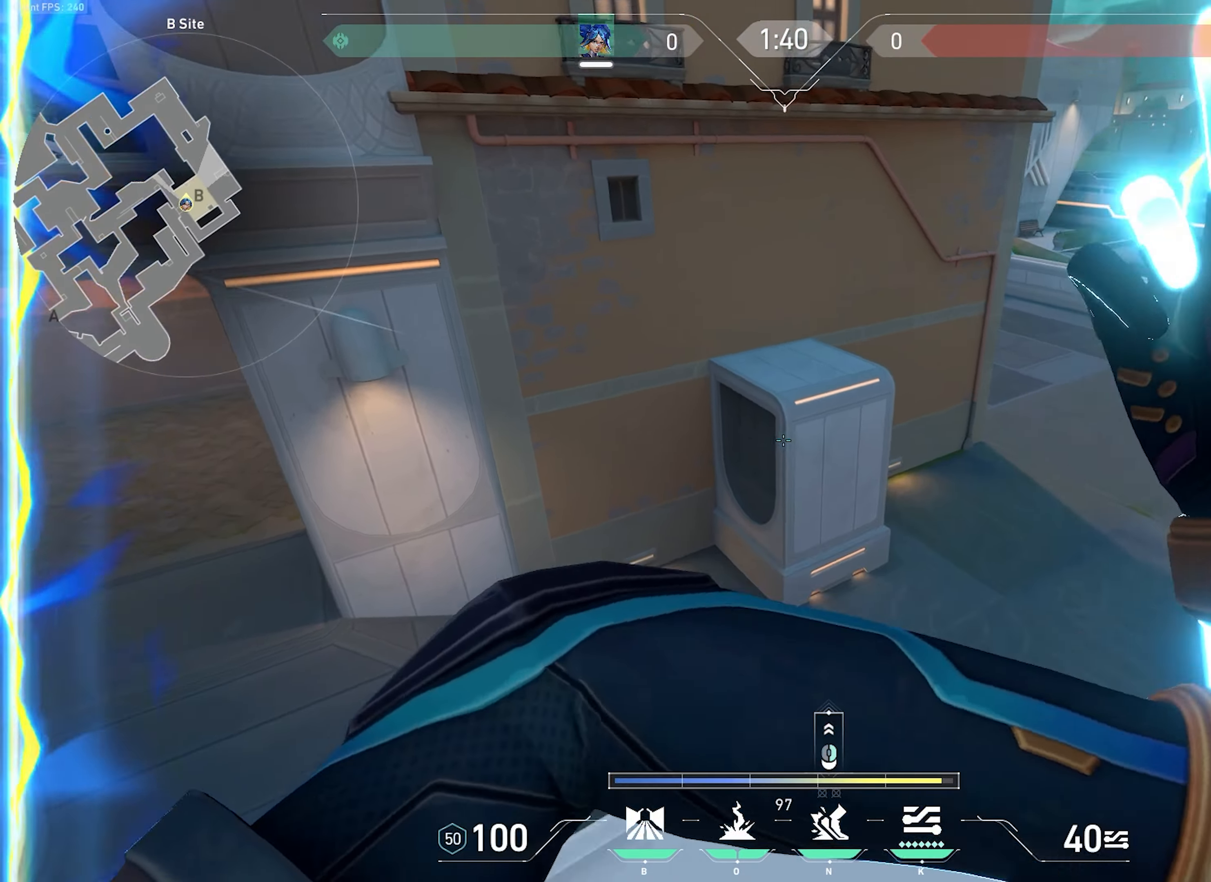
{"keys": ["a", "w"], "mouse": [], "events": [[150, "d", "down"], [200, "ctrl", "down"], [383, "a", "down"], [450, "ctrl", "up"], [483, "d", "up"]]}
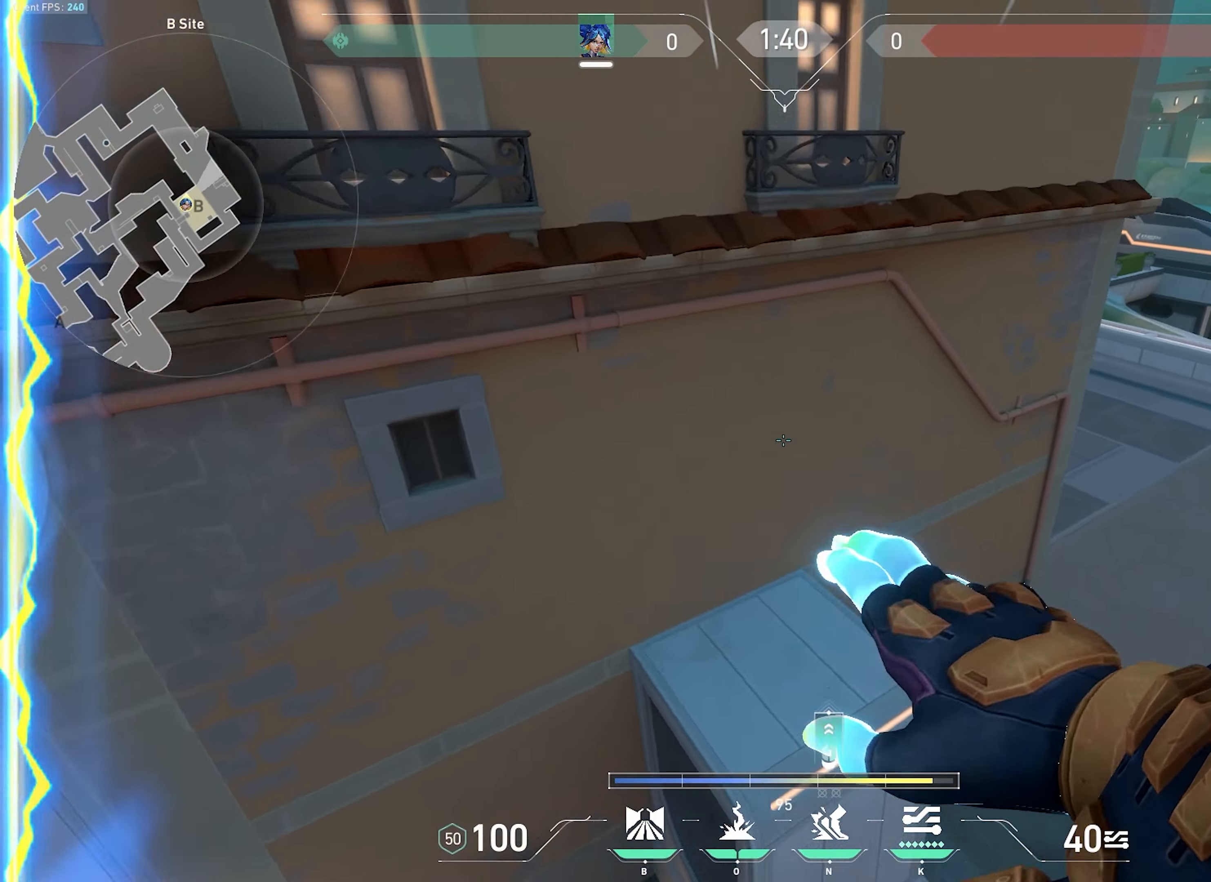
{"keys": [], "mouse": [], "events": [[216, "w", "up"], [366, "a", "up"], [383, "s", "down"], [400, "s", "up"]]}
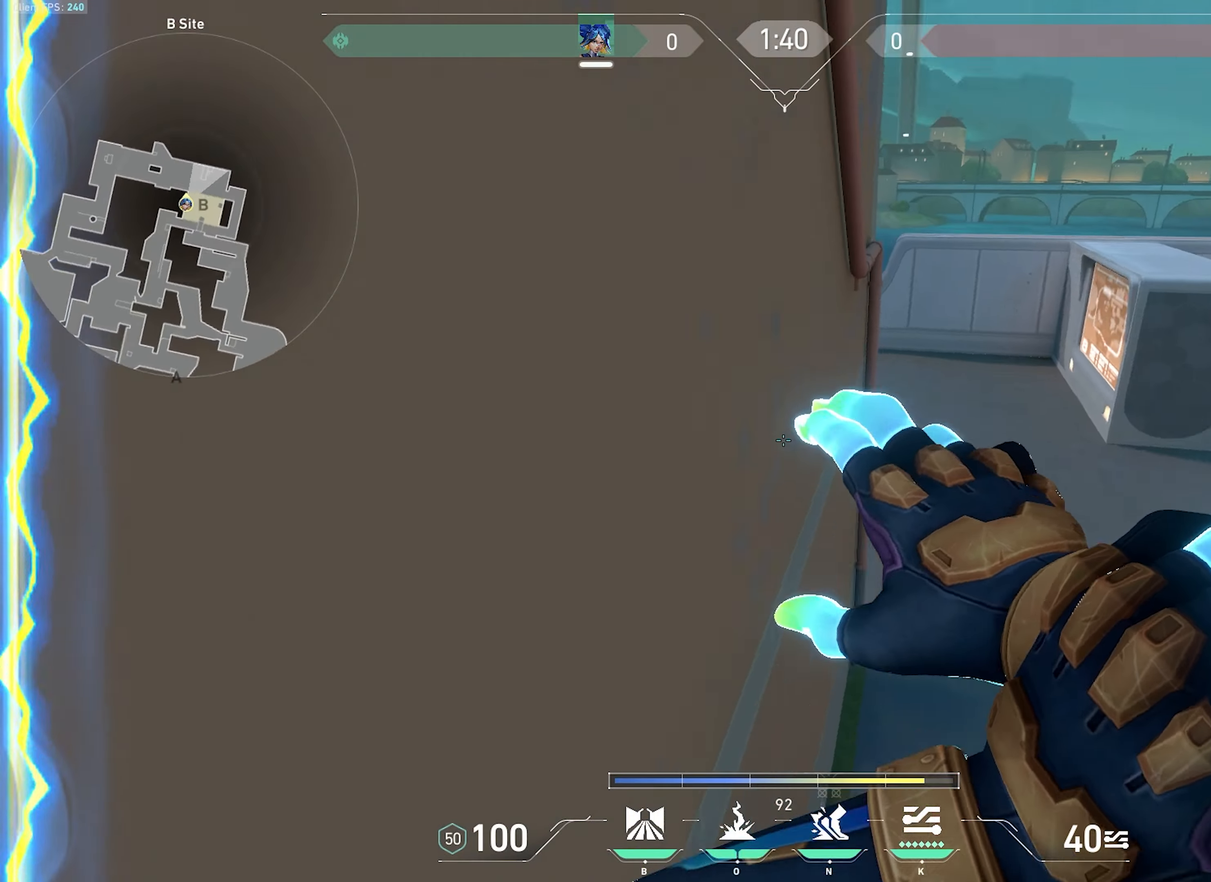
{"keys": [], "mouse": [], "events": []}
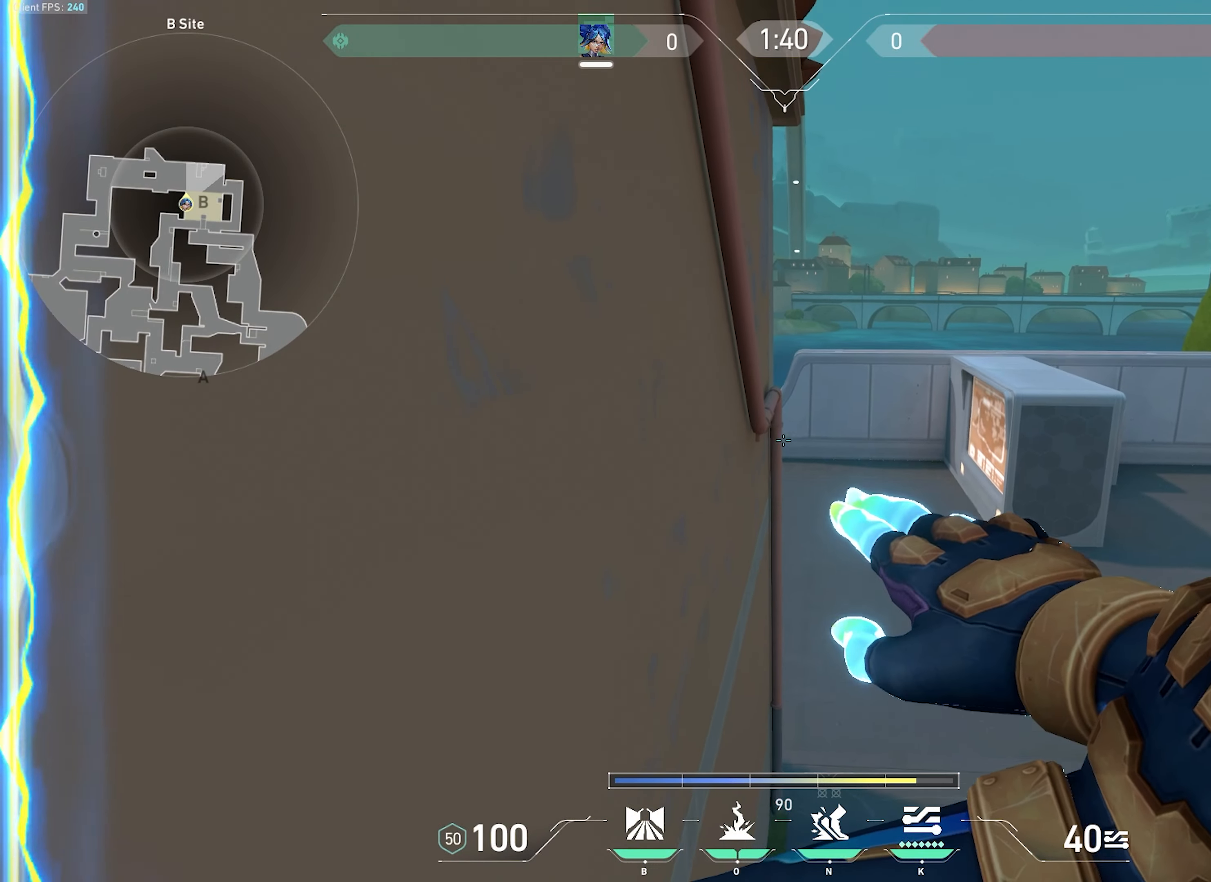
{"keys": ["ctrl"], "mouse": [], "events": [[33, "ctrl", "down"], [33, "mouse_left", "down"], [316, "mouse_left", "up"]]}
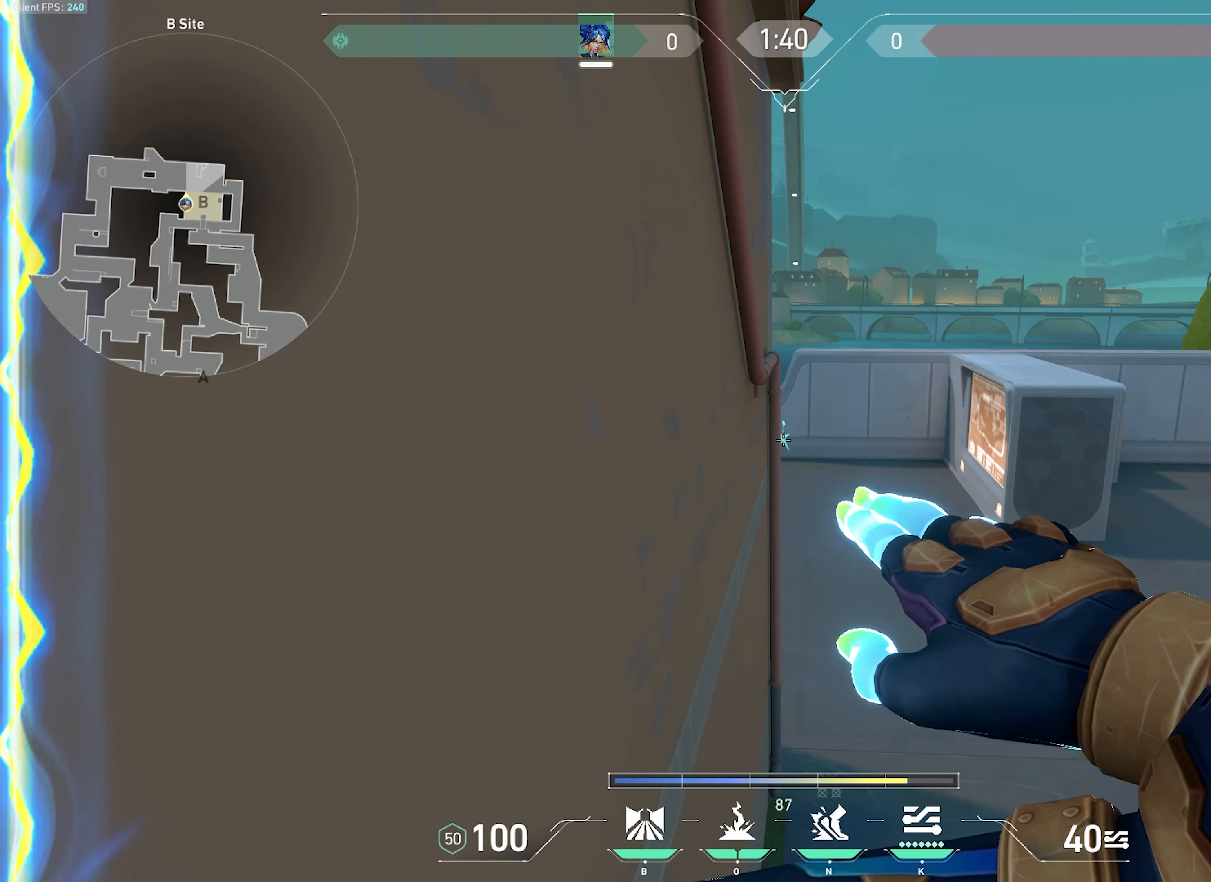
{"keys": ["ctrl"], "mouse": [], "events": [[266, "mouse_left", "down"], [483, "mouse_left", "up"]]}